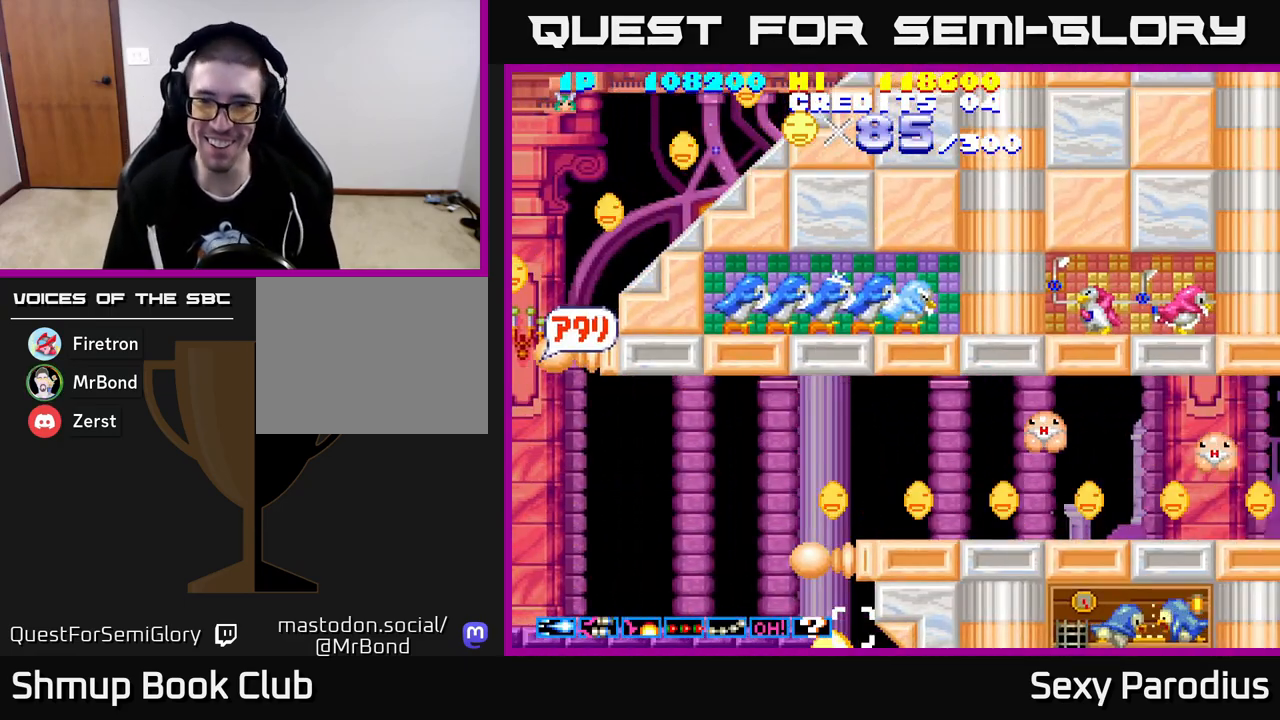
Gameplay with a controller (Xbox layout); each line is a JSON object with the inputs held at the frame after it. "events" lists button and stick changes between this image and that frame as [ms after this image, input, new state], when the widget could be followed in between. Not read: right_stick.
{"buttons": [], "left_stick": "center", "events": []}
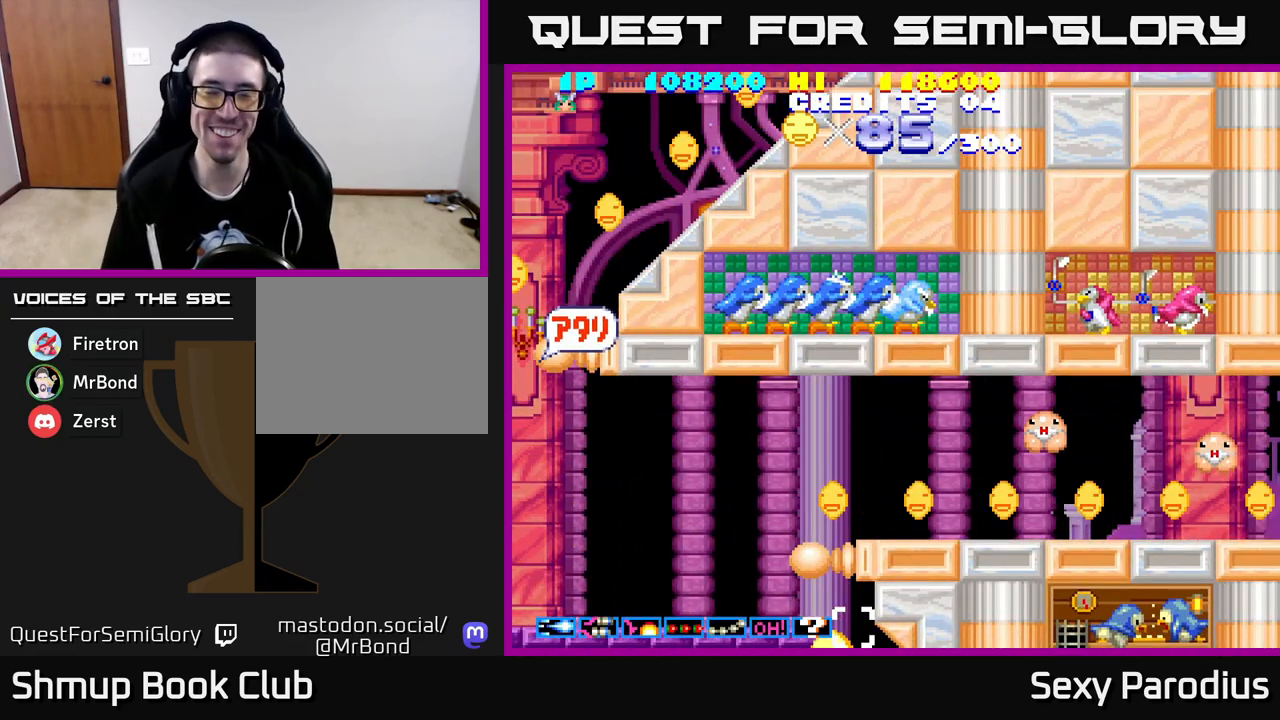
{"buttons": [], "left_stick": "center", "events": []}
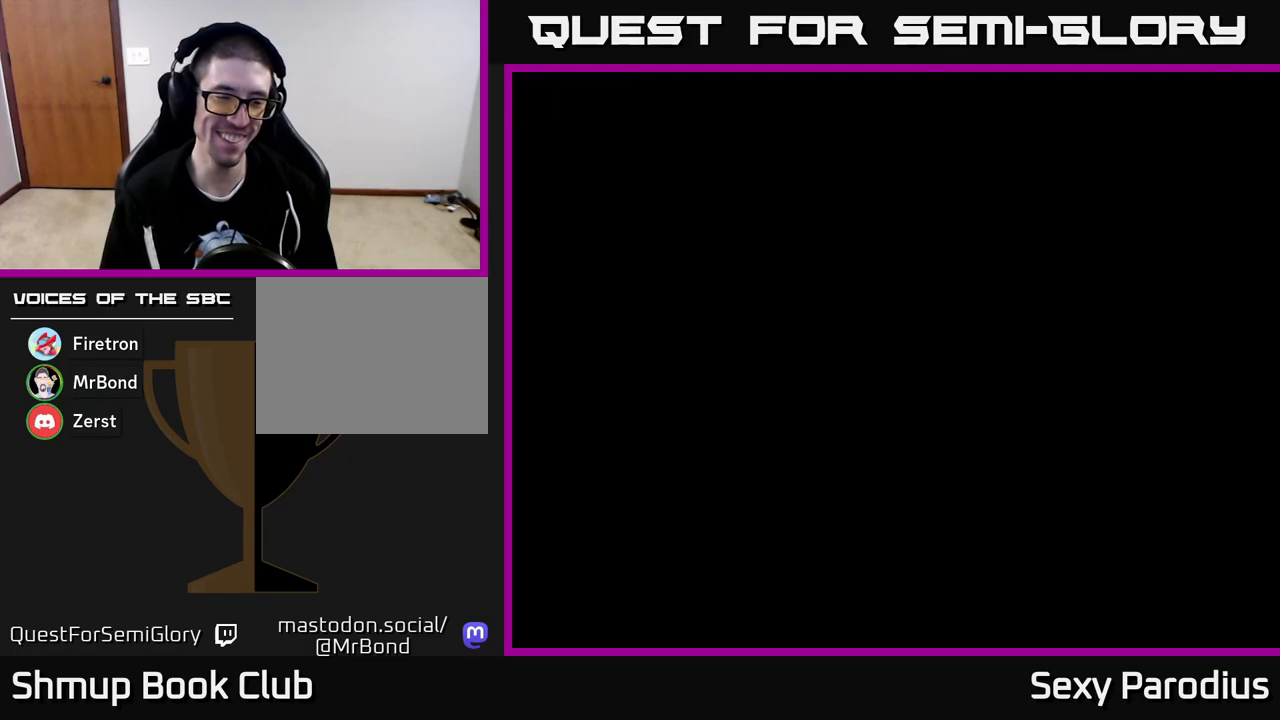
{"buttons": [], "left_stick": "center", "events": []}
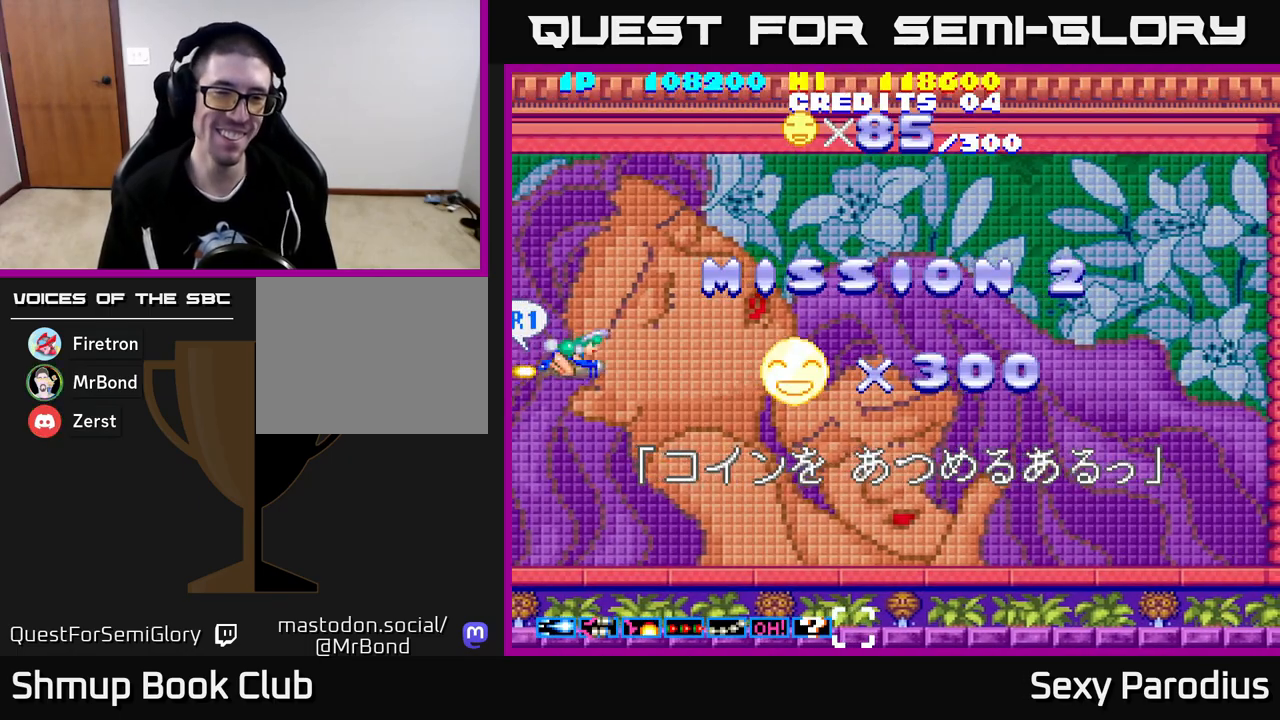
{"buttons": ["R2", "DPAD_DOWN", "DPAD_RIGHT"], "left_stick": "center", "events": [[150, "DPAD_RIGHT", "down"], [200, "R2", "down"], [250, "DPAD_DOWN", "down"]]}
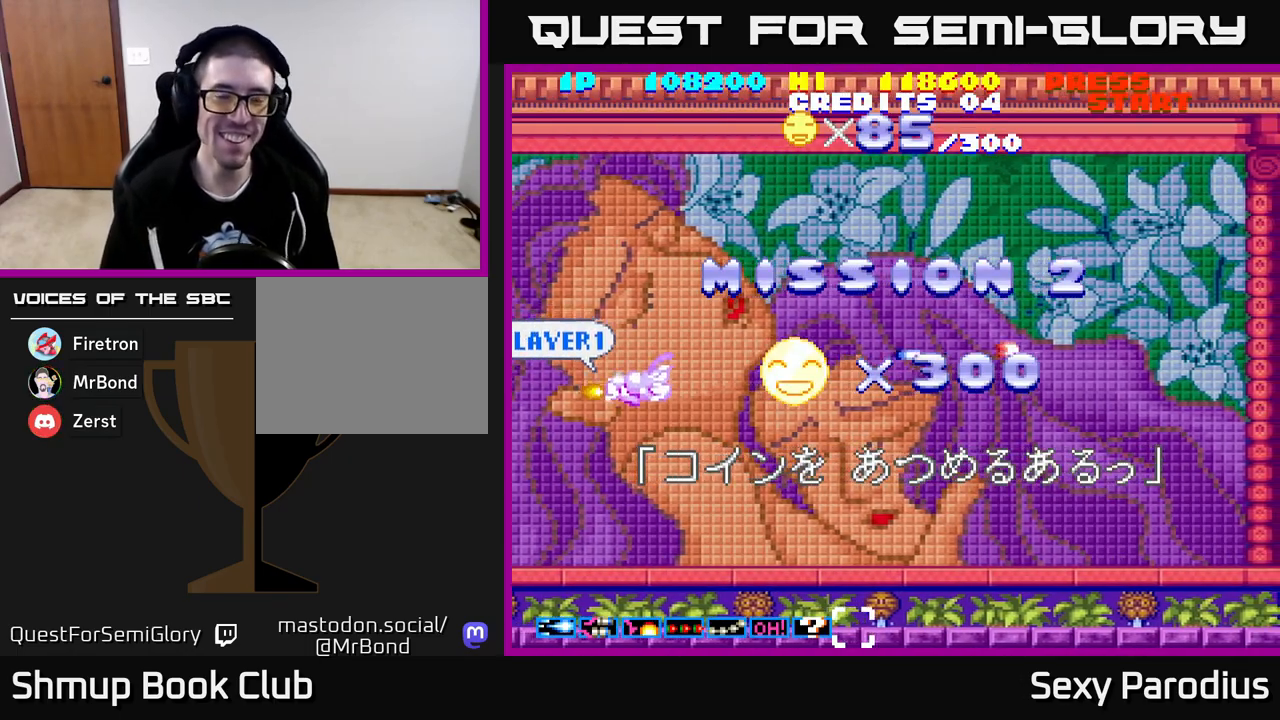
{"buttons": ["R2", "DPAD_RIGHT"], "left_stick": "center", "events": [[183, "DPAD_DOWN", "up"], [300, "DPAD_UP", "down"], [367, "DPAD_RIGHT", "up"], [417, "DPAD_RIGHT", "down"], [433, "DPAD_UP", "up"]]}
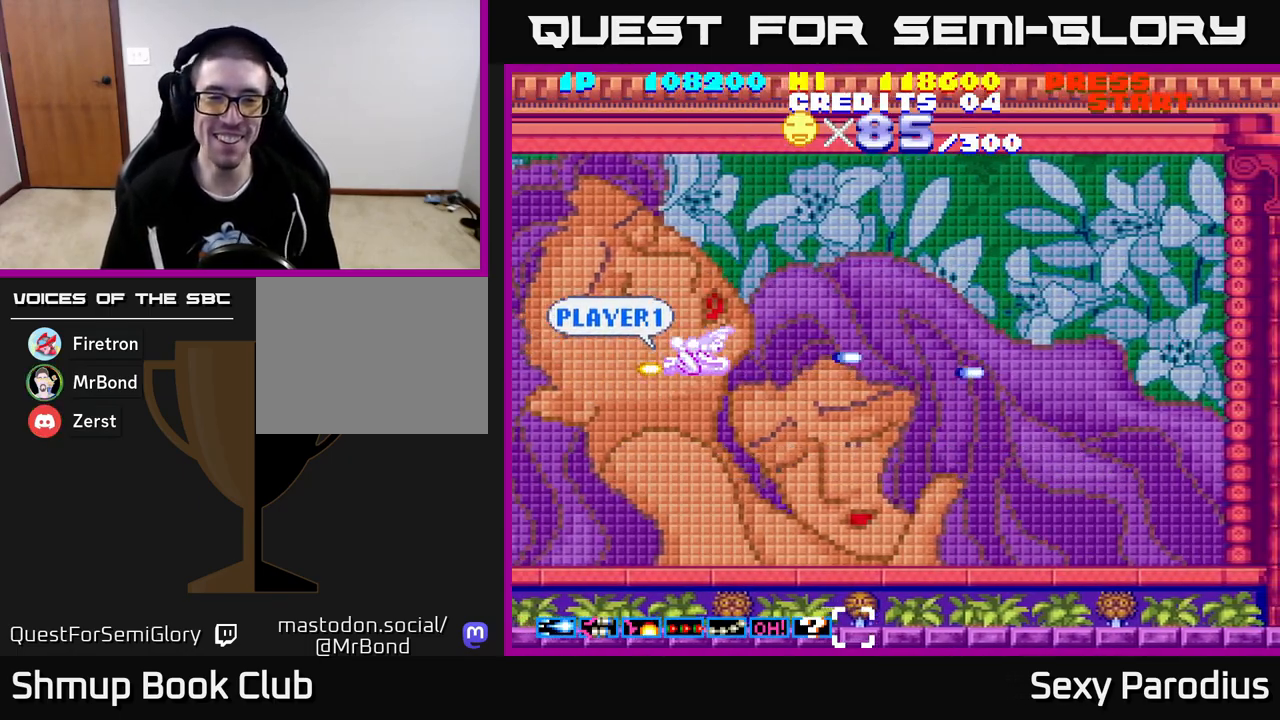
{"buttons": ["R2", "DPAD_RIGHT"], "left_stick": "center", "events": []}
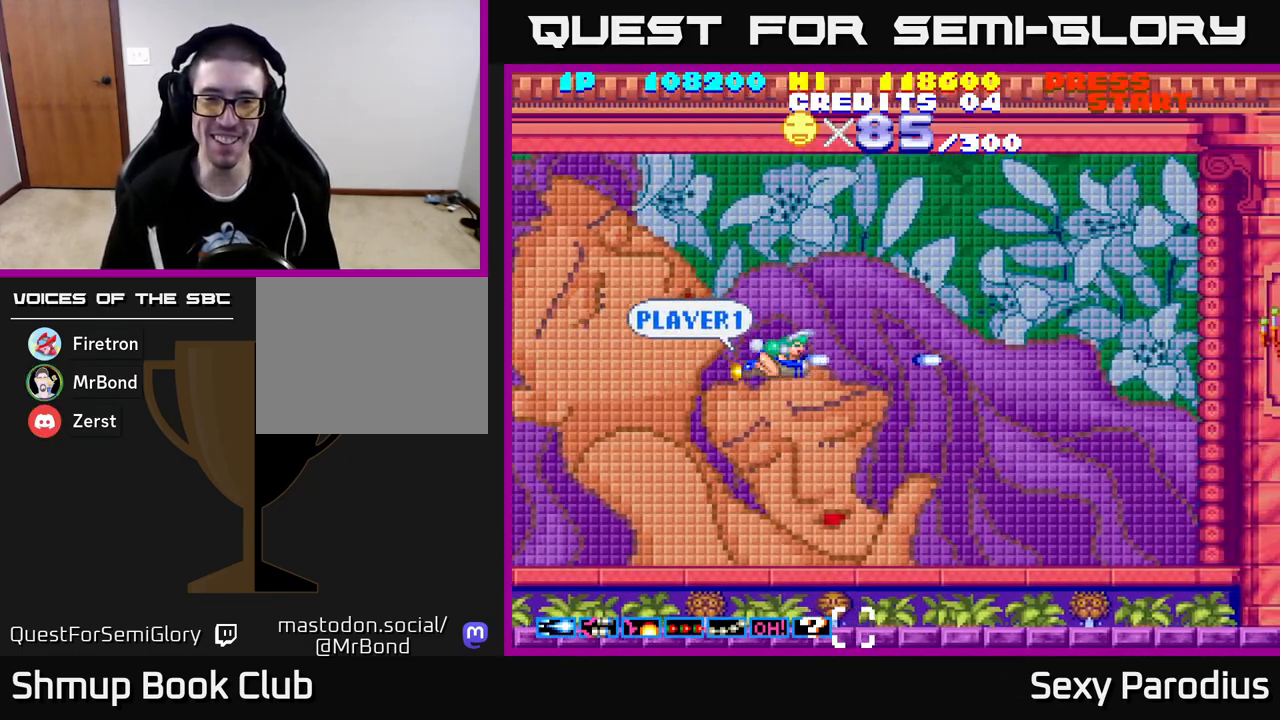
{"buttons": ["R2", "DPAD_RIGHT"], "left_stick": "center", "events": [[83, "DPAD_DOWN", "down"], [267, "DPAD_DOWN", "up"]]}
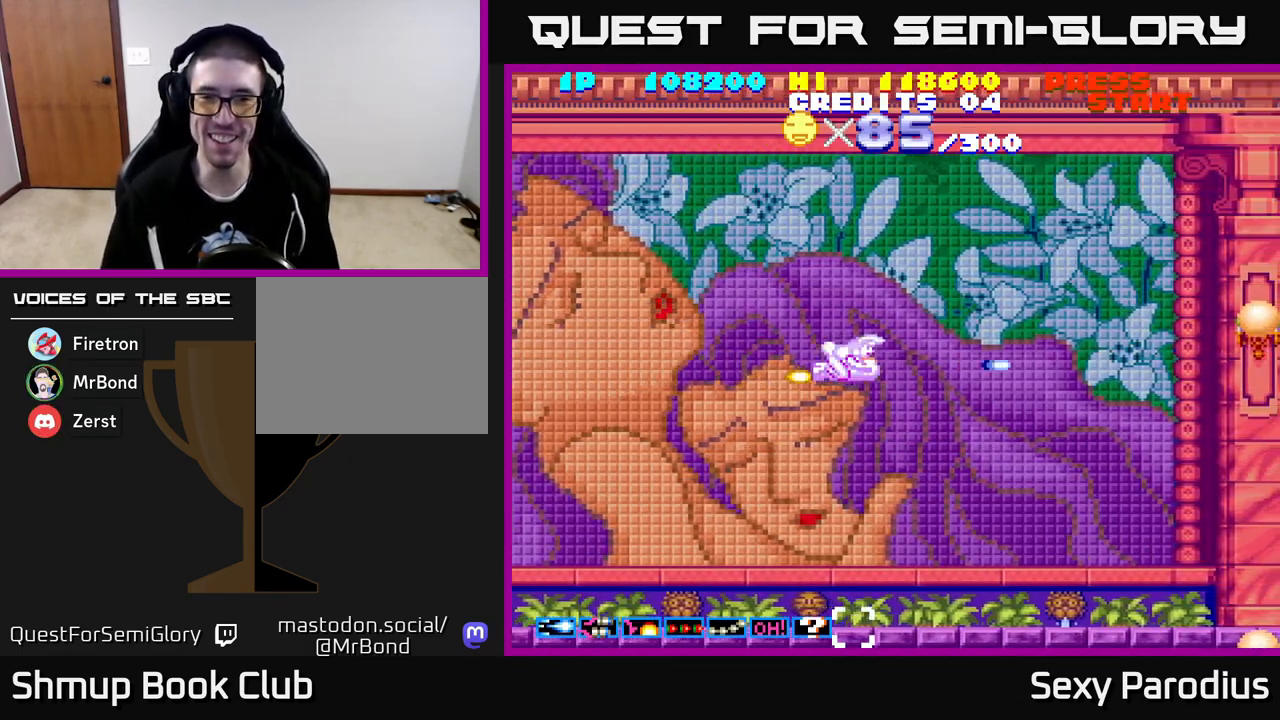
{"buttons": ["R2", "DPAD_UP"], "left_stick": "center", "events": [[50, "DPAD_DOWN", "down"], [367, "DPAD_RIGHT", "up"], [383, "DPAD_DOWN", "up"], [450, "DPAD_UP", "down"]]}
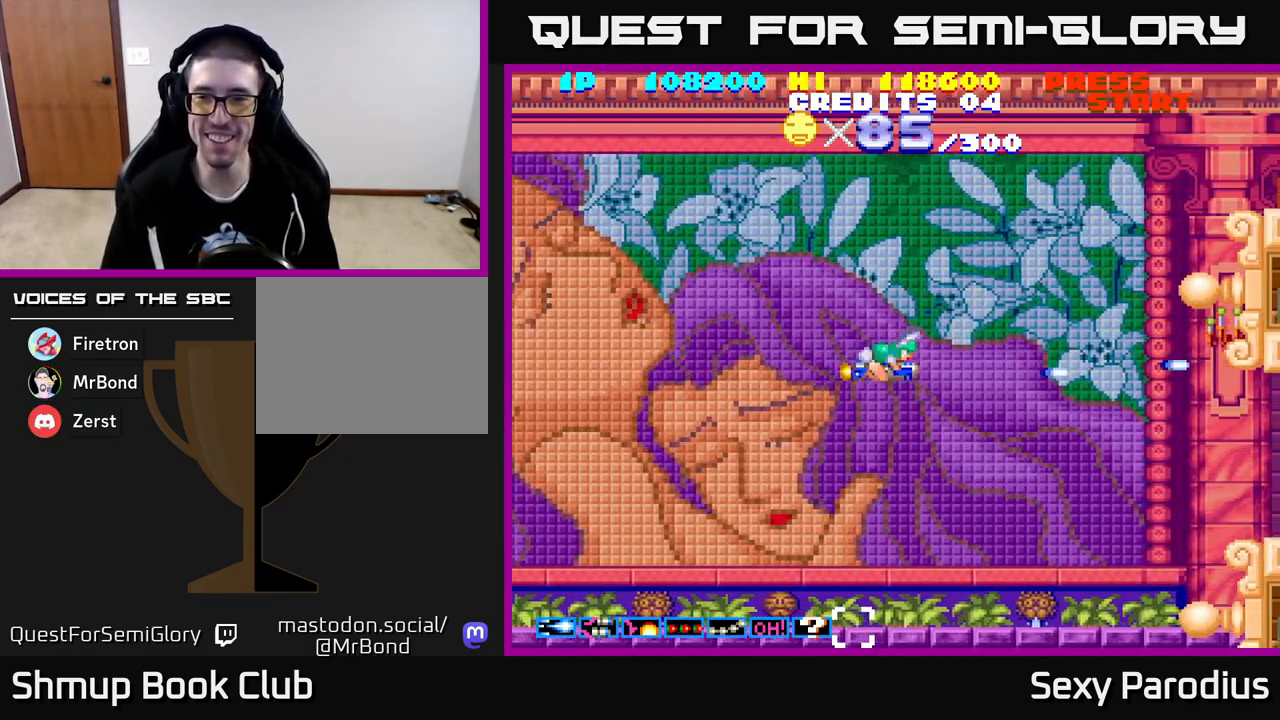
{"buttons": ["R2", "DPAD_DOWN"], "left_stick": "center", "events": [[333, "DPAD_UP", "up"], [400, "DPAD_DOWN", "down"]]}
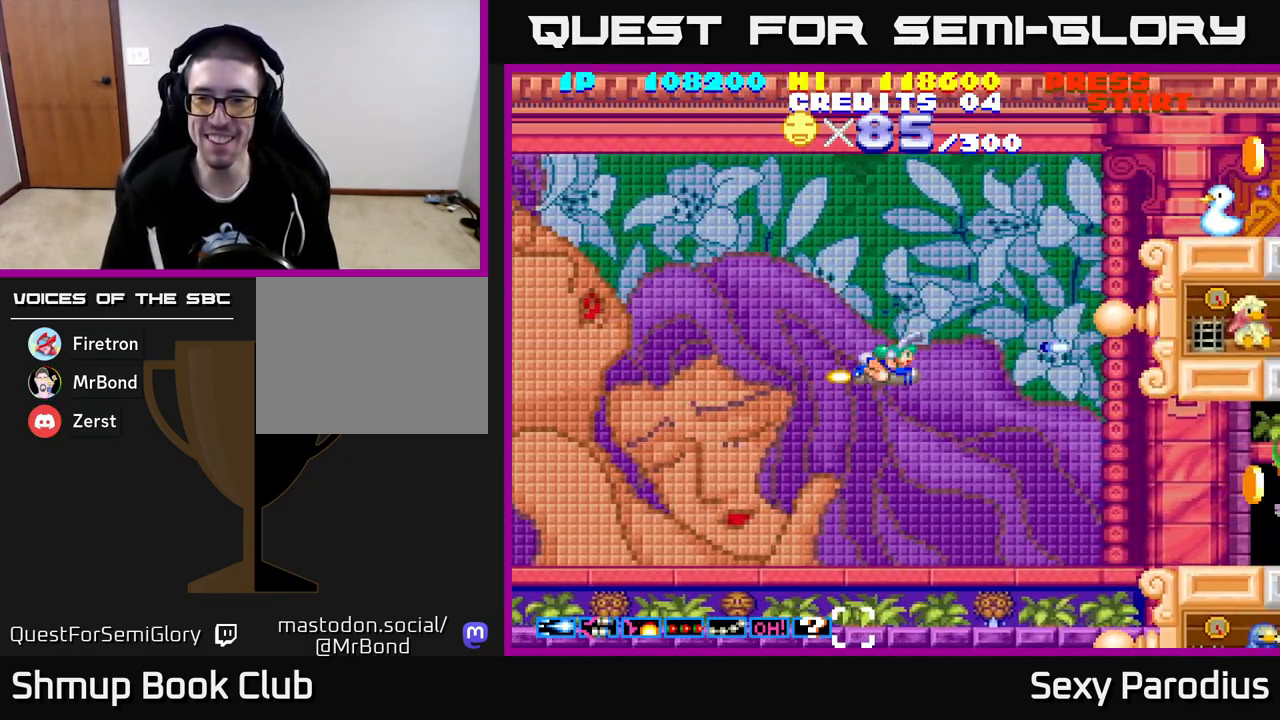
{"buttons": ["R2", "DPAD_DOWN"], "left_stick": "center", "events": []}
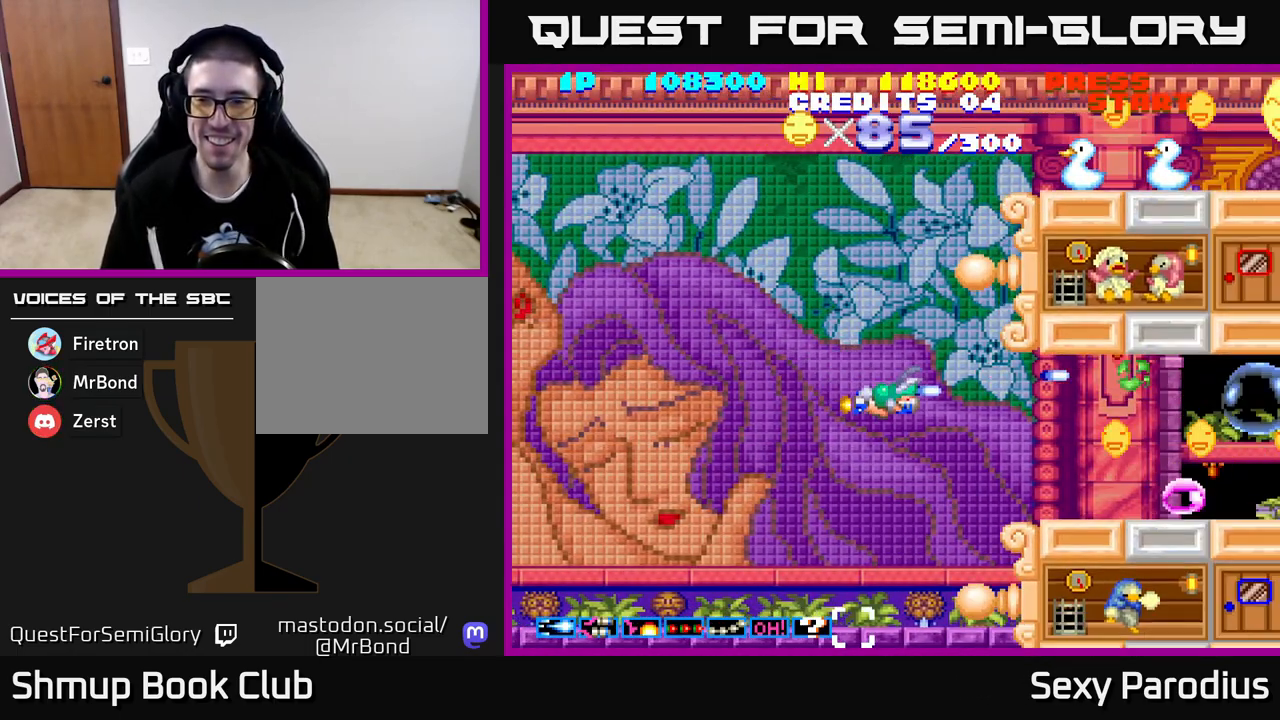
{"buttons": ["R2", "DPAD_LEFT"], "left_stick": "center", "events": [[17, "DPAD_RIGHT", "down"], [200, "DPAD_RIGHT", "up"], [433, "DPAD_DOWN", "up"], [433, "DPAD_LEFT", "down"]]}
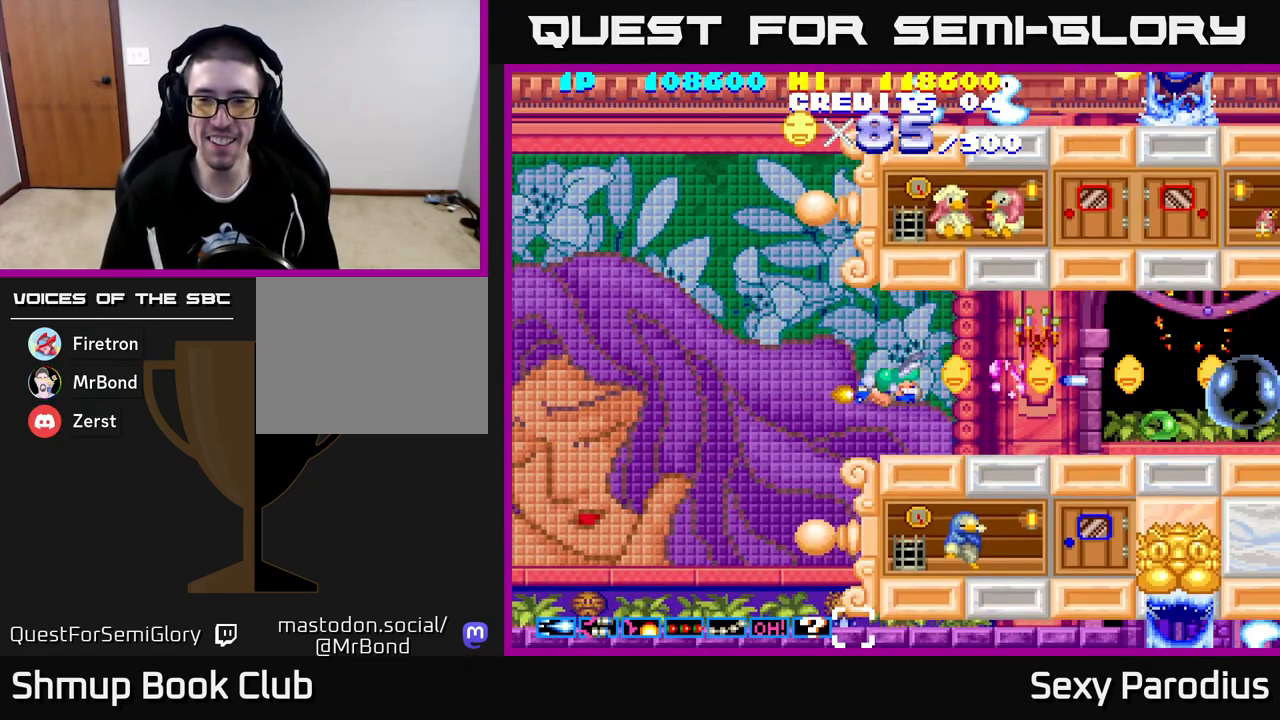
{"buttons": ["R2", "DPAD_UP", "DPAD_LEFT"], "left_stick": "center", "events": [[33, "DPAD_UP", "down"], [100, "DPAD_LEFT", "up"], [117, "DPAD_UP", "up"], [150, "DPAD_RIGHT", "down"], [183, "DPAD_DOWN", "down"], [367, "DPAD_DOWN", "up"], [383, "DPAD_RIGHT", "up"], [400, "DPAD_UP", "down"], [467, "DPAD_LEFT", "down"]]}
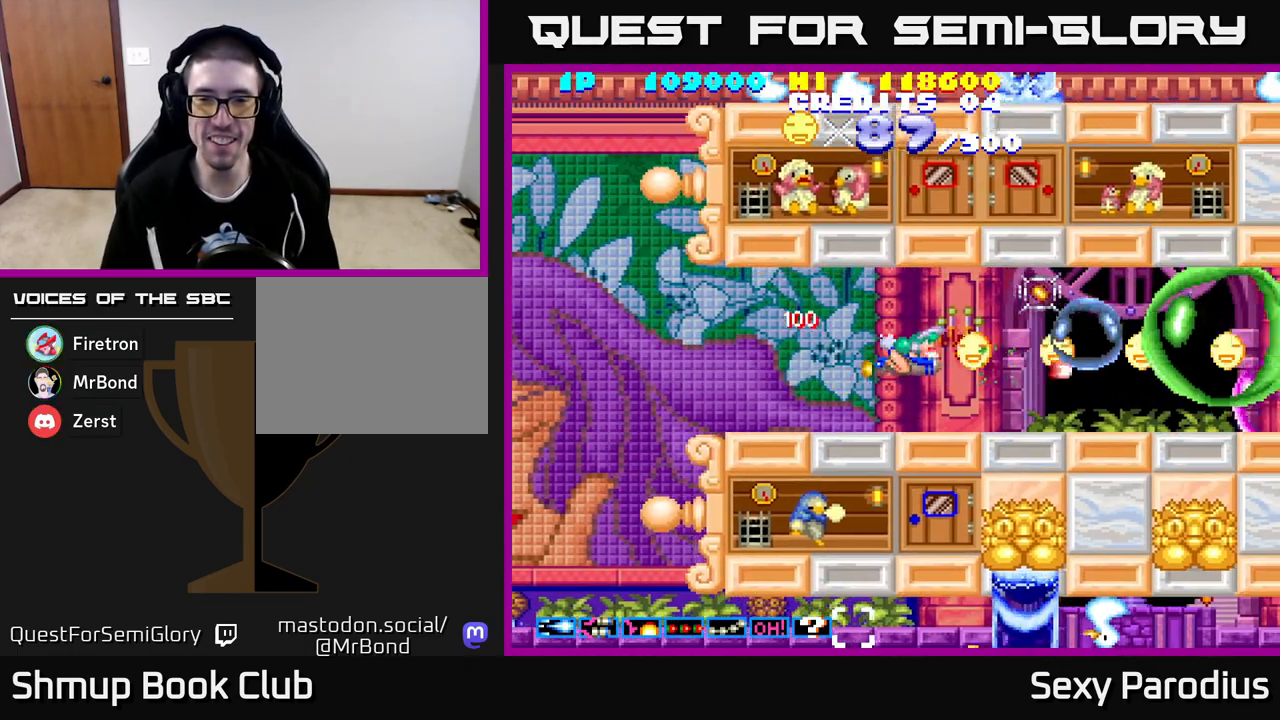
{"buttons": ["R2", "DPAD_LEFT"], "left_stick": "center", "events": [[117, "DPAD_LEFT", "up"], [200, "DPAD_RIGHT", "down"], [233, "DPAD_UP", "up"], [267, "DPAD_UP", "down"], [317, "DPAD_RIGHT", "up"], [400, "DPAD_LEFT", "down"], [433, "DPAD_UP", "up"]]}
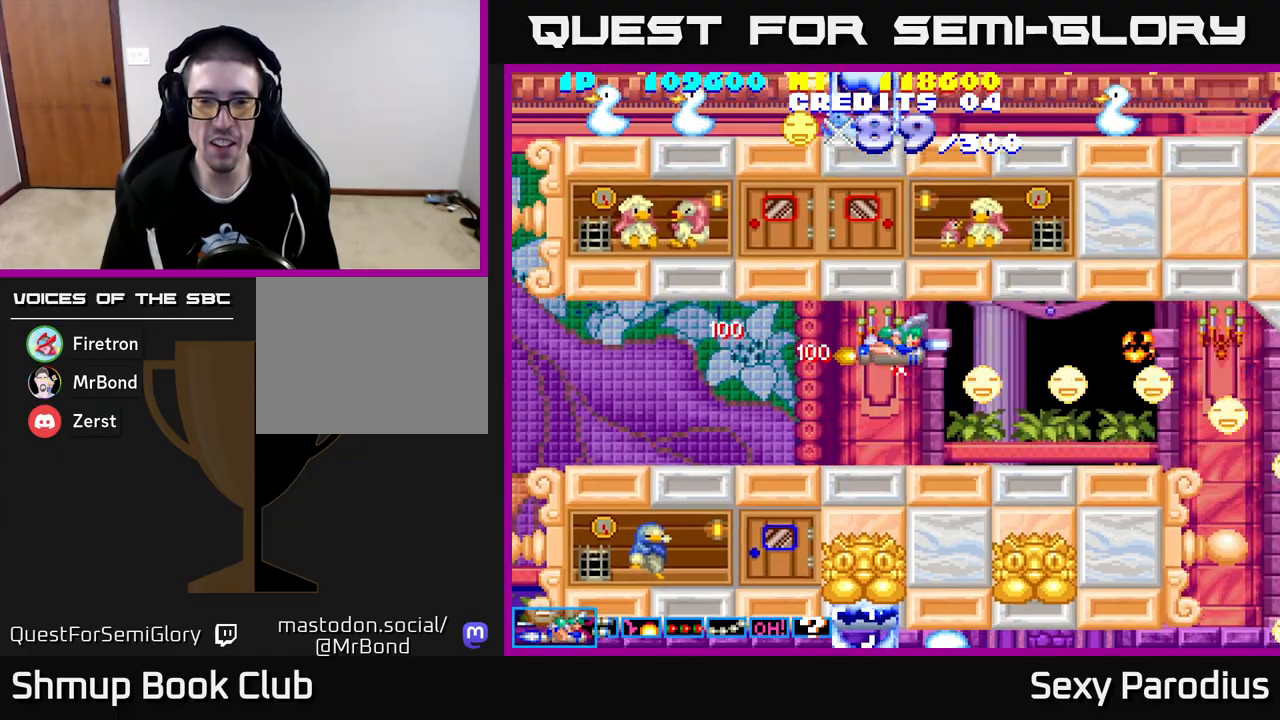
{"buttons": ["R2", "DPAD_UP"], "left_stick": "center", "events": [[50, "DPAD_DOWN", "down"], [50, "Y", "down"], [100, "DPAD_LEFT", "up"], [117, "Y", "up"], [200, "DPAD_RIGHT", "down"], [233, "DPAD_DOWN", "up"], [333, "DPAD_UP", "down"], [450, "DPAD_RIGHT", "up"]]}
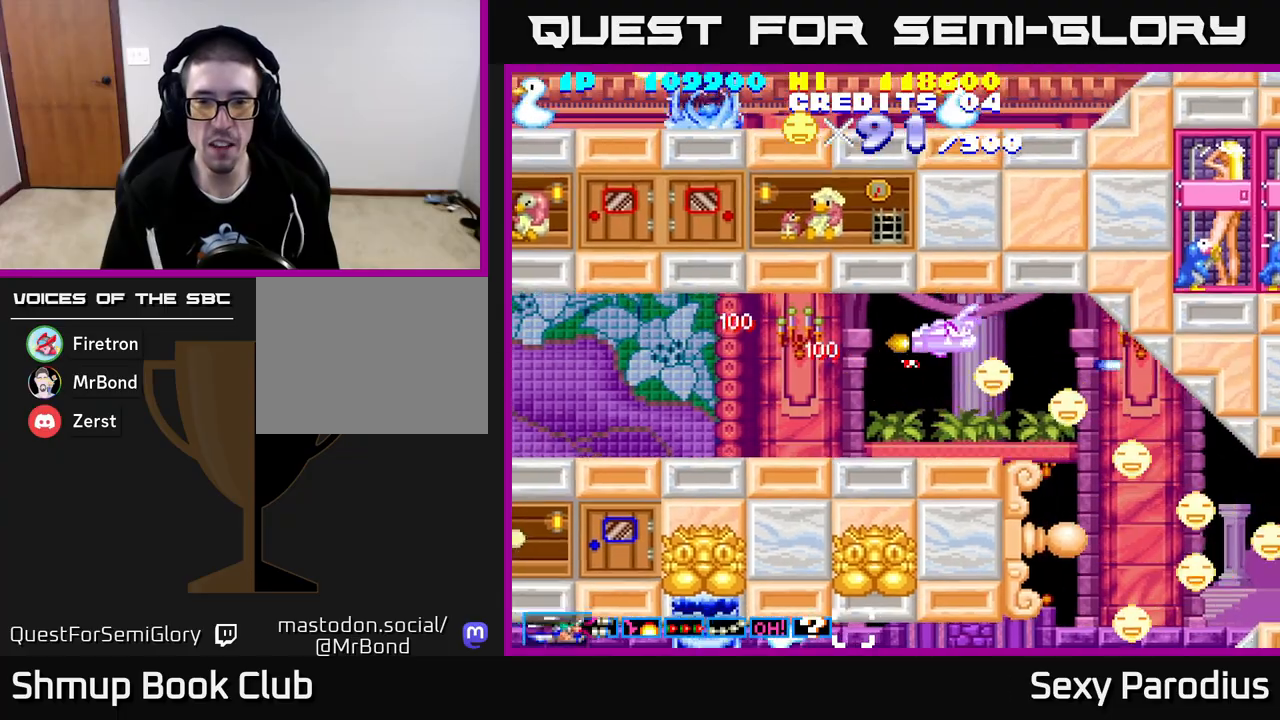
{"buttons": ["R2", "DPAD_DOWN"], "left_stick": "center", "events": [[50, "DPAD_UP", "up"], [67, "DPAD_RIGHT", "down"], [83, "DPAD_DOWN", "down"], [83, "DPAD_RIGHT", "up"], [100, "Y", "down"], [217, "Y", "up"], [283, "DPAD_RIGHT", "down"], [300, "DPAD_DOWN", "up"], [333, "DPAD_RIGHT", "up"], [333, "DPAD_UP", "down"], [400, "DPAD_UP", "up"], [433, "DPAD_DOWN", "down"]]}
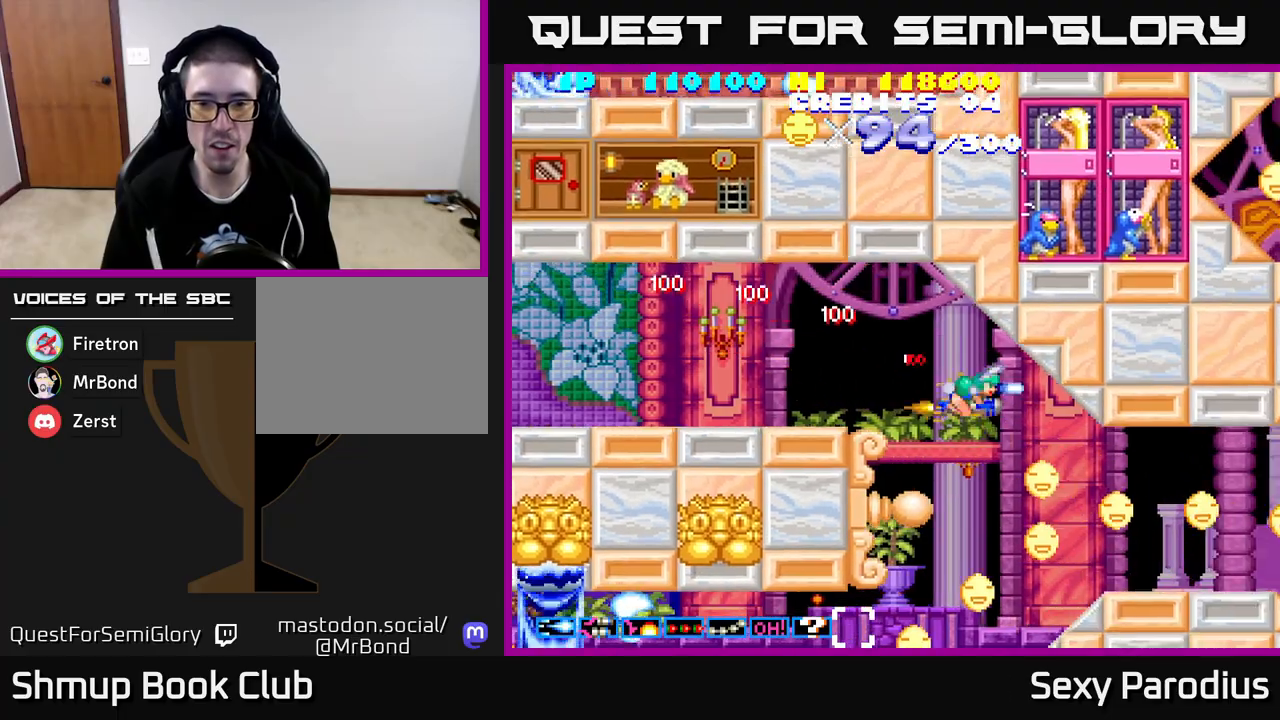
{"buttons": ["R2", "DPAD_RIGHT"], "left_stick": "center", "events": [[300, "DPAD_LEFT", "down"], [333, "DPAD_DOWN", "up"], [433, "DPAD_LEFT", "up"], [467, "DPAD_RIGHT", "down"]]}
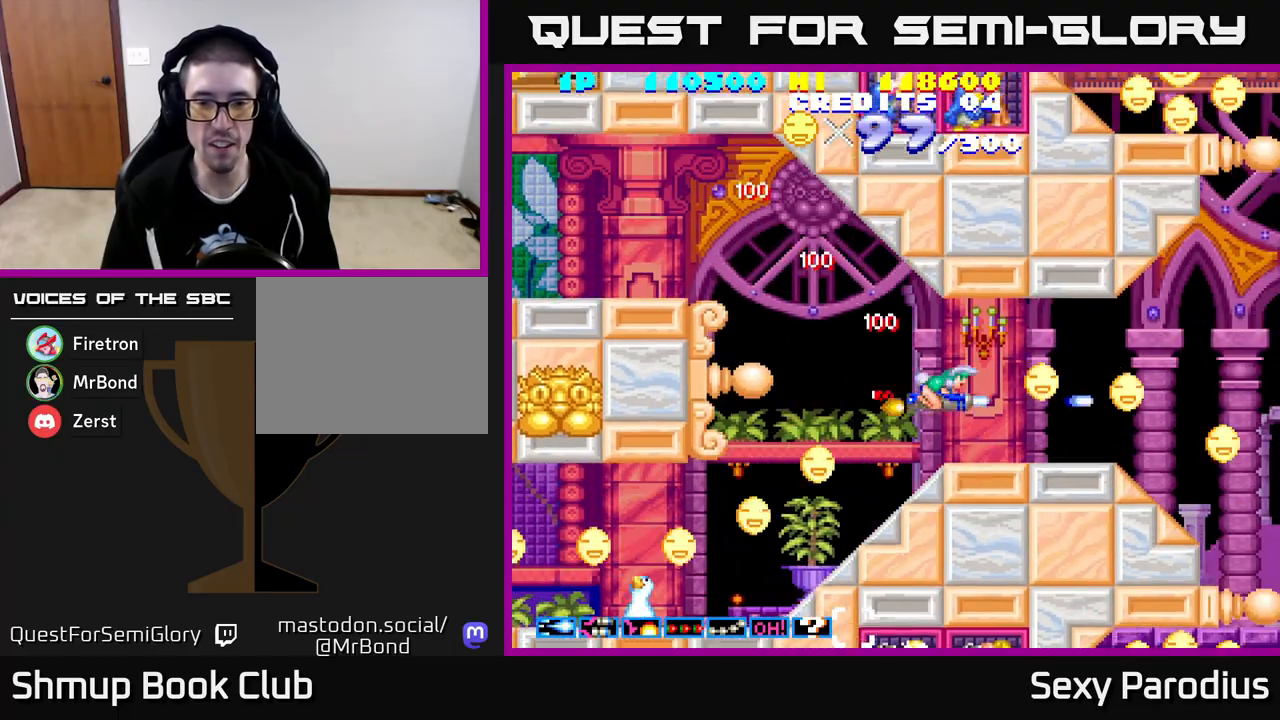
{"buttons": ["R2", "DPAD_DOWN"], "left_stick": "center", "events": [[33, "DPAD_UP", "down"], [133, "DPAD_UP", "up"], [367, "DPAD_DOWN", "down"], [400, "DPAD_RIGHT", "up"]]}
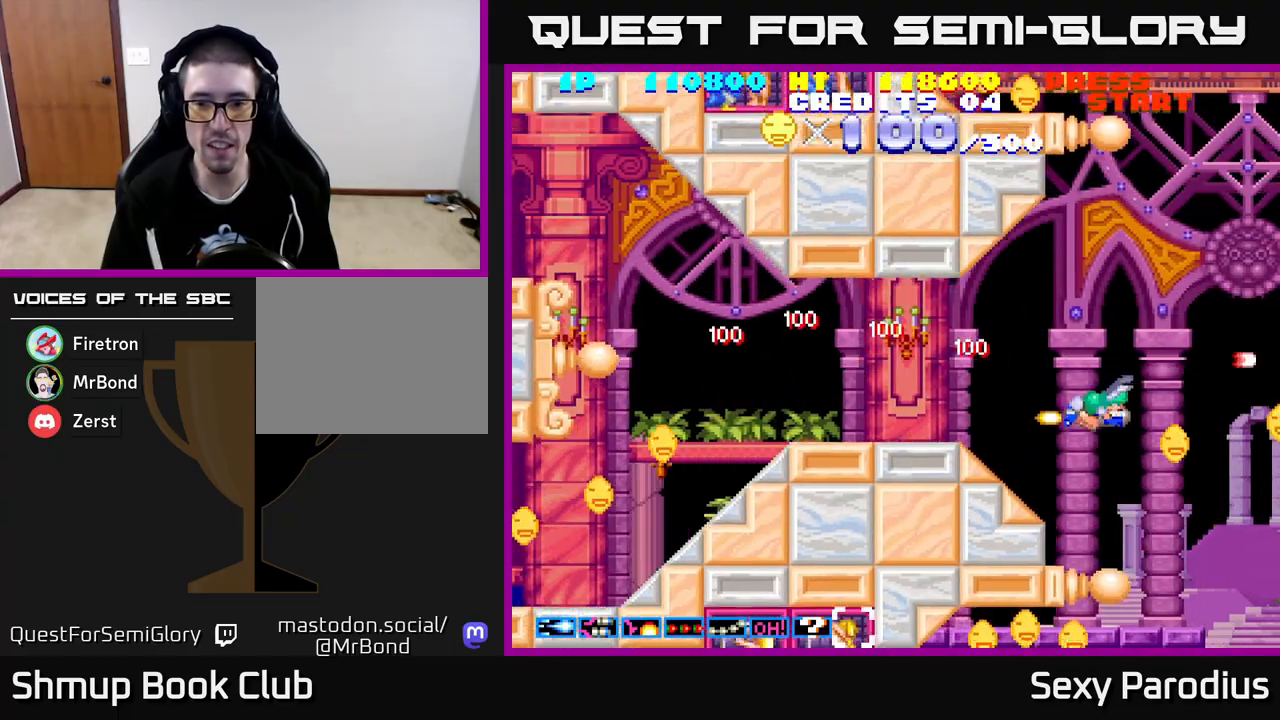
{"buttons": ["R2", "DPAD_RIGHT"], "left_stick": "center", "events": [[150, "DPAD_DOWN", "up"], [217, "DPAD_UP", "down"], [233, "DPAD_UP", "up"], [350, "DPAD_LEFT", "down"], [367, "DPAD_UP", "down"], [433, "DPAD_LEFT", "up"], [467, "DPAD_RIGHT", "down"], [467, "DPAD_UP", "up"]]}
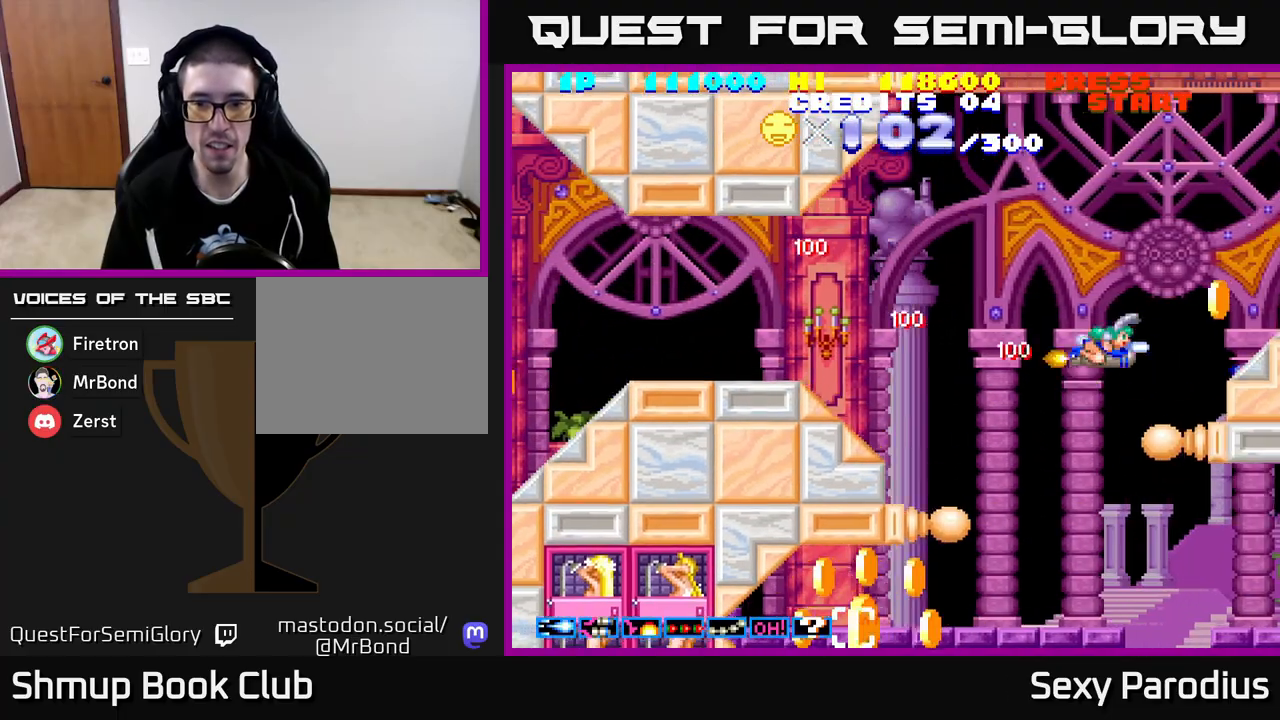
{"buttons": ["R2", "DPAD_UP"], "left_stick": "center", "events": [[67, "DPAD_DOWN", "down"], [100, "DPAD_RIGHT", "up"], [133, "DPAD_LEFT", "down"], [183, "DPAD_DOWN", "up"], [433, "DPAD_UP", "down"], [500, "DPAD_LEFT", "up"]]}
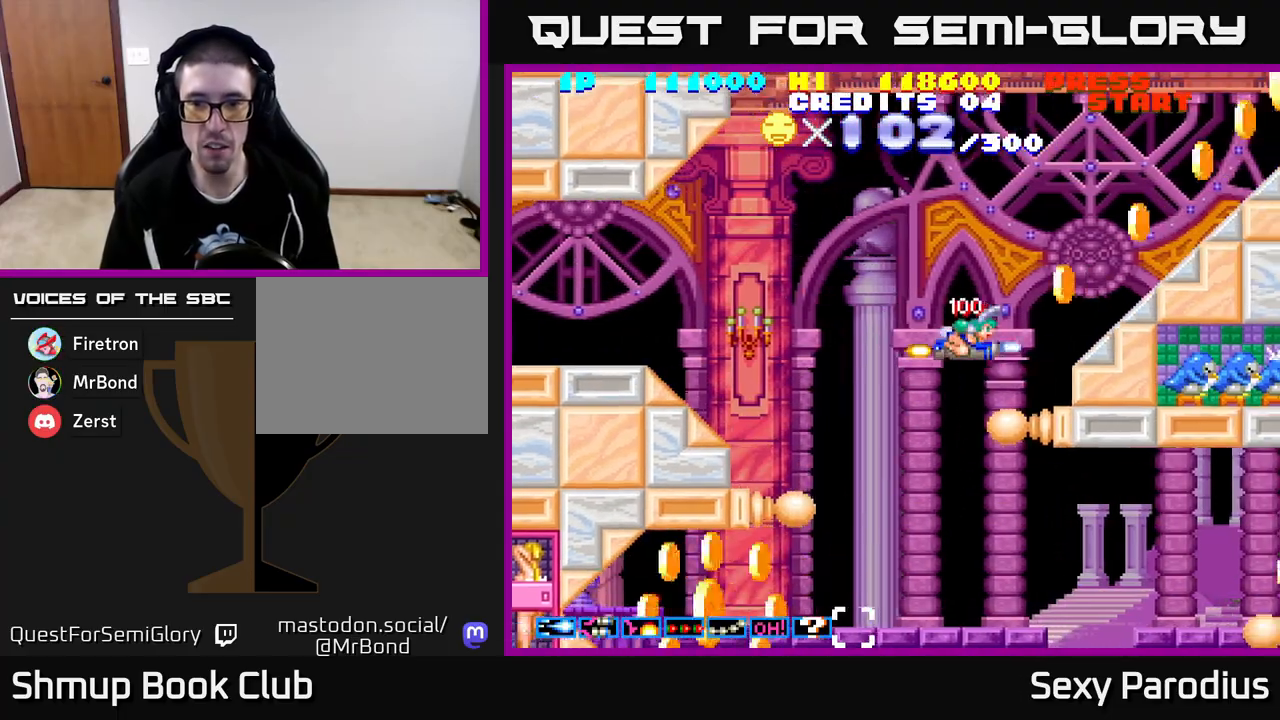
{"buttons": ["R2", "DPAD_UP"], "left_stick": "center", "events": [[100, "DPAD_RIGHT", "down"], [217, "DPAD_RIGHT", "up"], [350, "DPAD_RIGHT", "down"], [383, "DPAD_RIGHT", "up"]]}
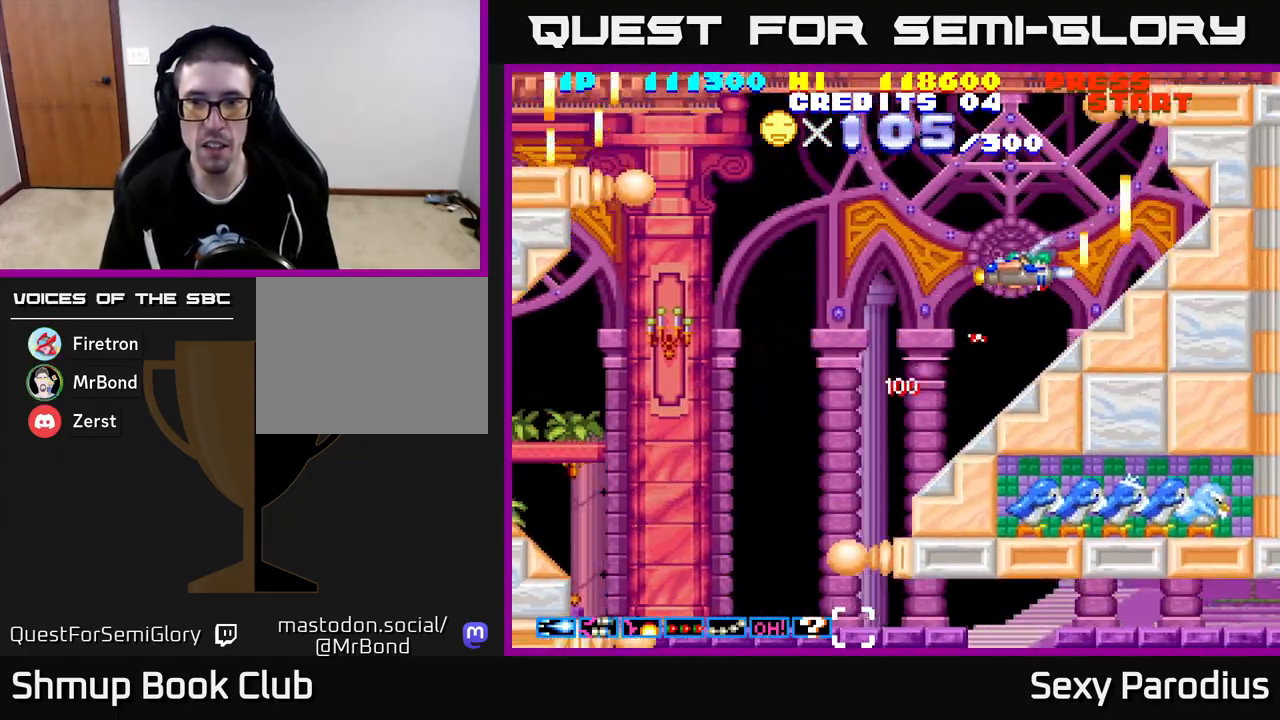
{"buttons": ["R2", "DPAD_UP", "DPAD_LEFT"], "left_stick": "center", "events": [[50, "DPAD_RIGHT", "down"], [100, "DPAD_RIGHT", "up"], [167, "DPAD_LEFT", "down"]]}
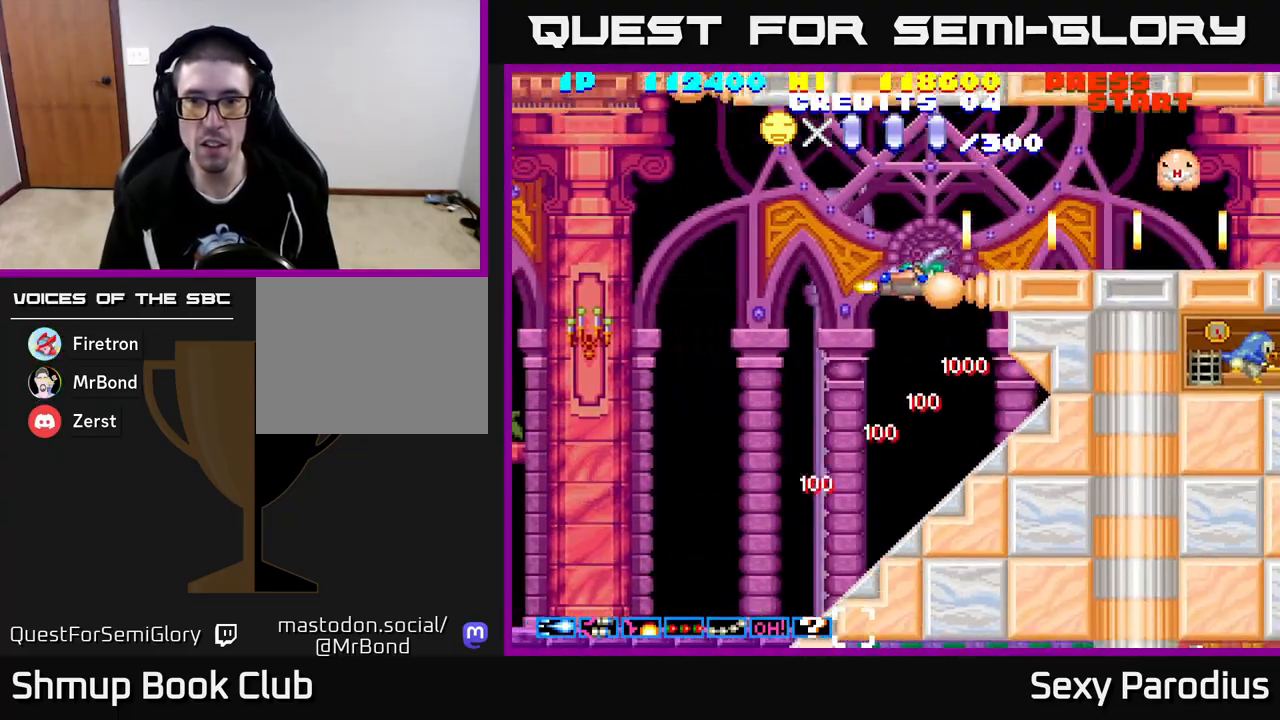
{"buttons": ["R2"], "left_stick": "center", "events": [[267, "DPAD_LEFT", "up"], [300, "DPAD_UP", "up"], [317, "DPAD_RIGHT", "down"], [333, "DPAD_DOWN", "down"], [383, "DPAD_DOWN", "up"], [500, "DPAD_RIGHT", "up"]]}
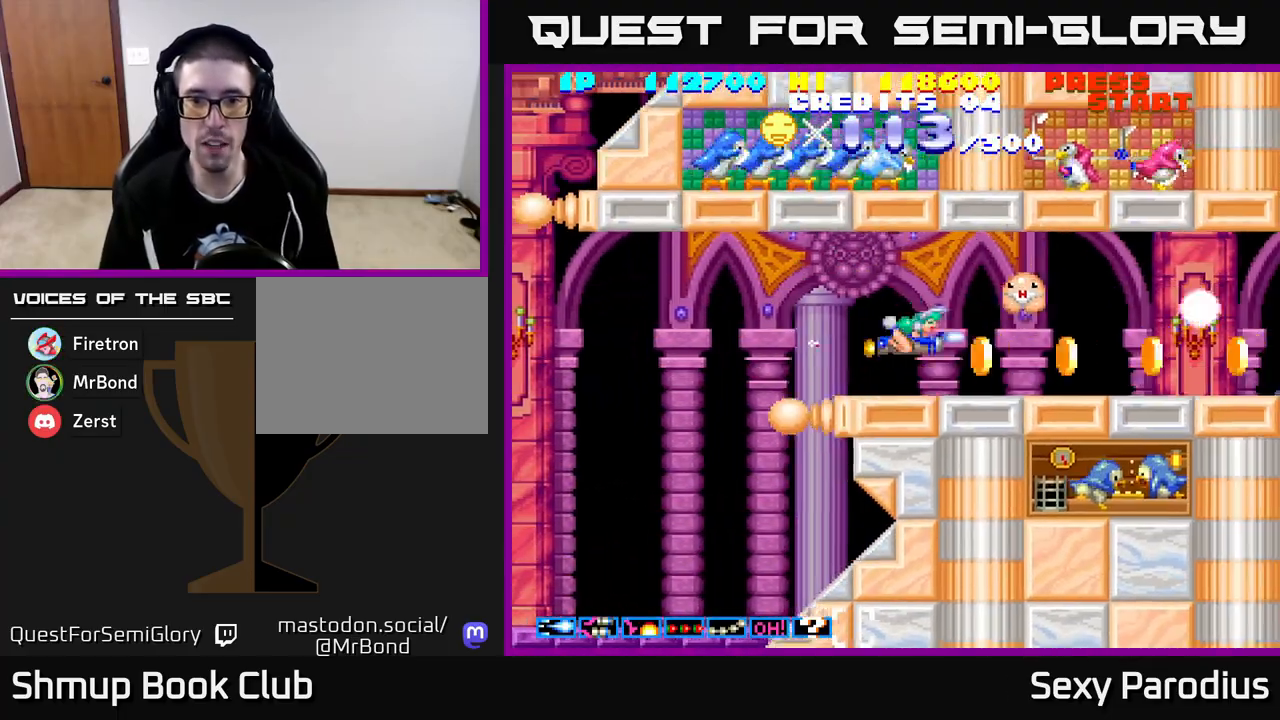
{"buttons": ["R2"], "left_stick": "center", "events": [[33, "DPAD_UP", "down"], [83, "DPAD_LEFT", "down"], [150, "DPAD_UP", "up"], [183, "DPAD_LEFT", "up"], [300, "DPAD_DOWN", "down"], [317, "DPAD_LEFT", "down"], [400, "DPAD_LEFT", "up"], [433, "DPAD_DOWN", "up"]]}
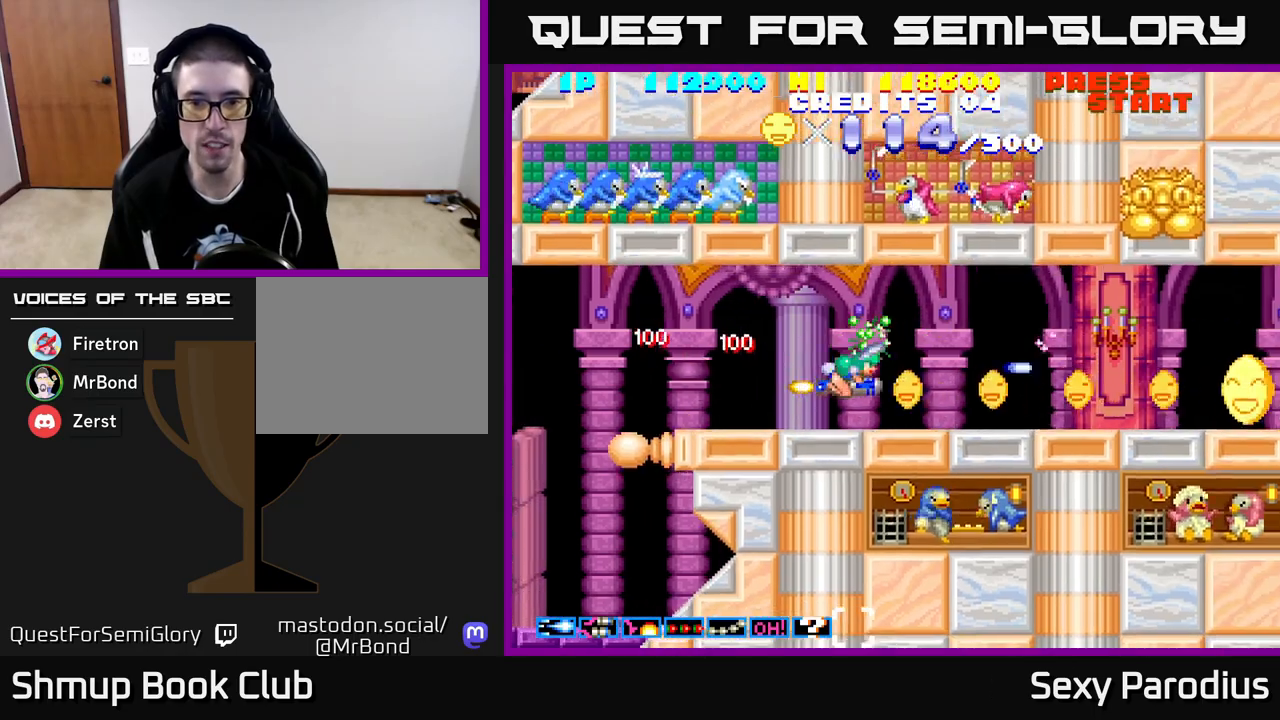
{"buttons": ["R2", "DPAD_RIGHT"], "left_stick": "center", "events": [[133, "DPAD_RIGHT", "down"], [183, "DPAD_UP", "down"], [200, "DPAD_RIGHT", "up"], [250, "DPAD_LEFT", "down"], [250, "DPAD_UP", "up"], [417, "DPAD_DOWN", "down"], [417, "DPAD_LEFT", "up"], [450, "DPAD_RIGHT", "down"], [467, "DPAD_DOWN", "up"]]}
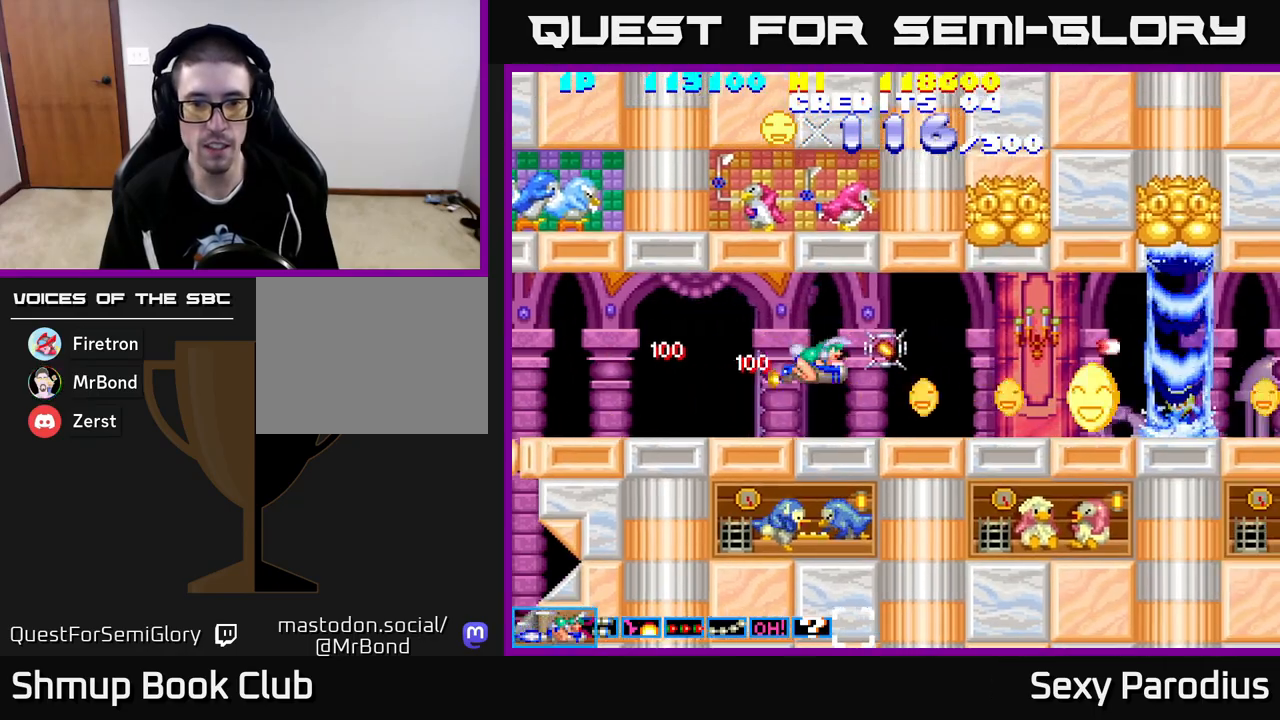
{"buttons": ["R2"], "left_stick": "center", "events": [[100, "DPAD_RIGHT", "up"], [133, "DPAD_LEFT", "down"], [167, "DPAD_UP", "down"], [217, "DPAD_LEFT", "up"], [267, "DPAD_RIGHT", "down"], [267, "DPAD_UP", "up"], [283, "DPAD_DOWN", "down"], [300, "DPAD_RIGHT", "up"], [433, "DPAD_DOWN", "up"]]}
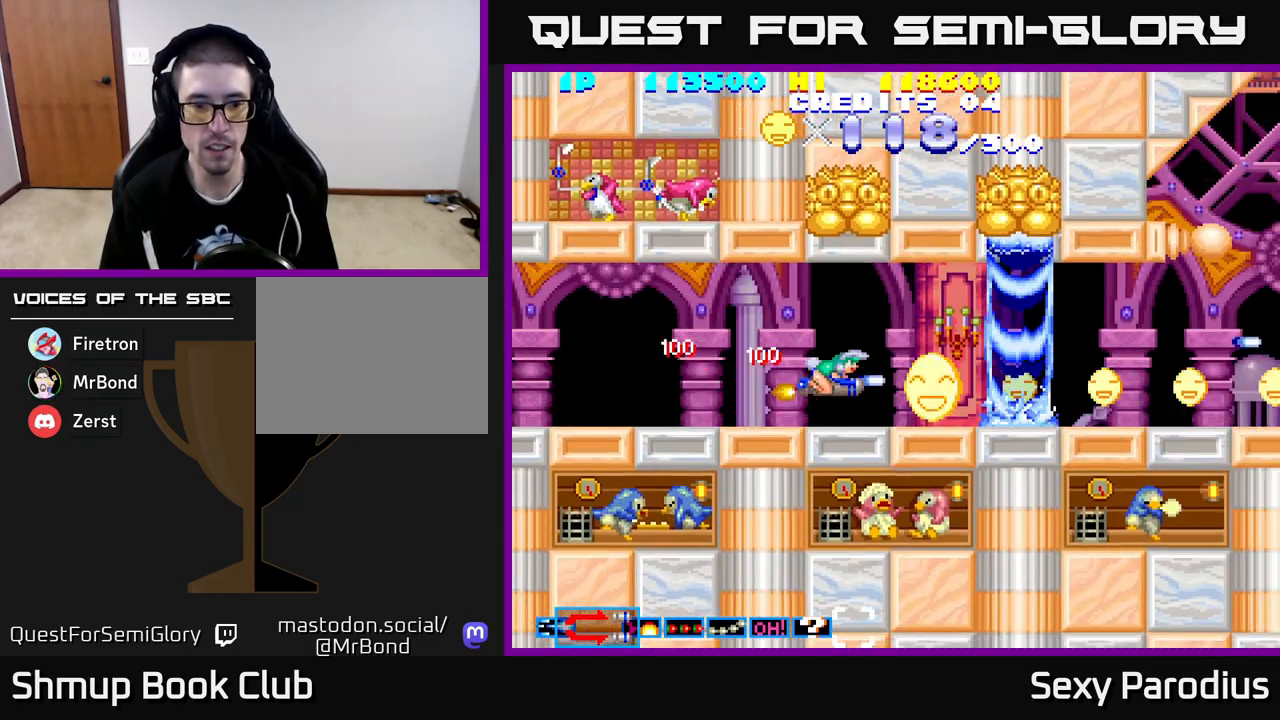
{"buttons": ["R2"], "left_stick": "center", "events": [[200, "DPAD_UP", "down"], [300, "DPAD_UP", "up"], [333, "DPAD_RIGHT", "down"], [467, "DPAD_RIGHT", "up"]]}
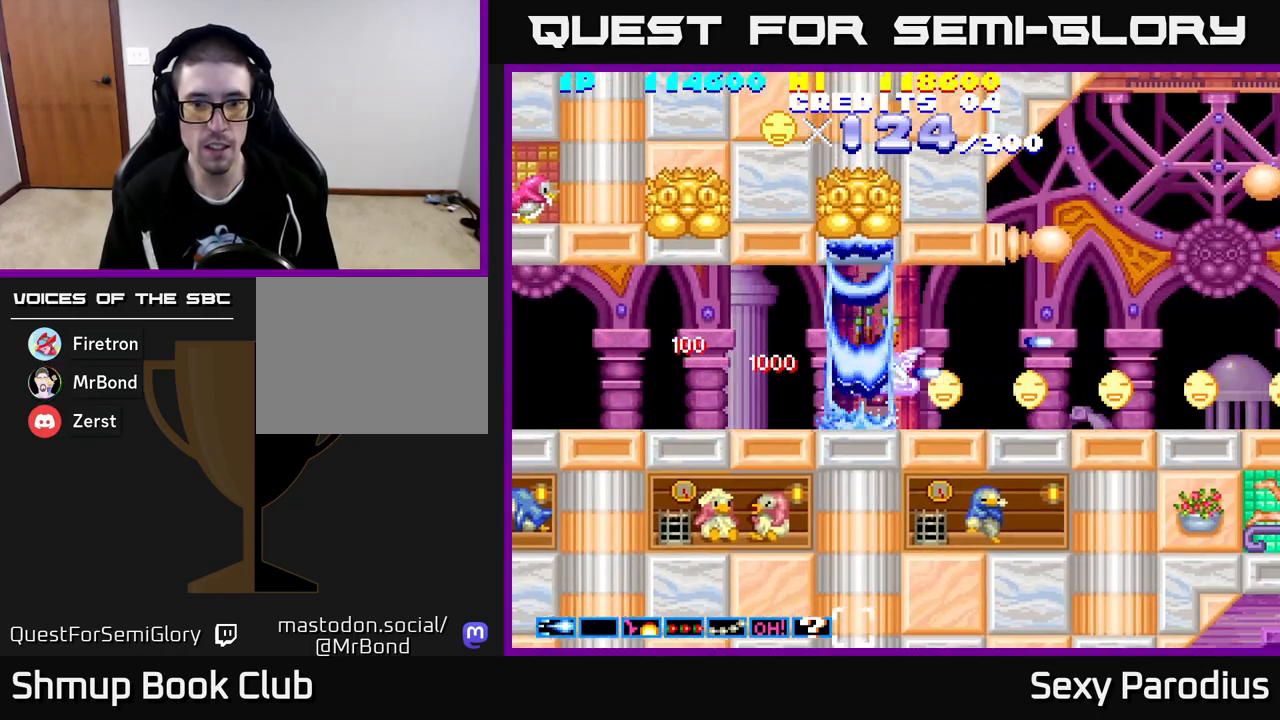
{"buttons": ["R2", "DPAD_RIGHT"], "left_stick": "center", "events": [[17, "Y", "down"], [117, "Y", "up"], [150, "DPAD_RIGHT", "down"], [250, "DPAD_UP", "down"], [300, "DPAD_RIGHT", "up"], [400, "DPAD_RIGHT", "down"], [400, "DPAD_UP", "up"]]}
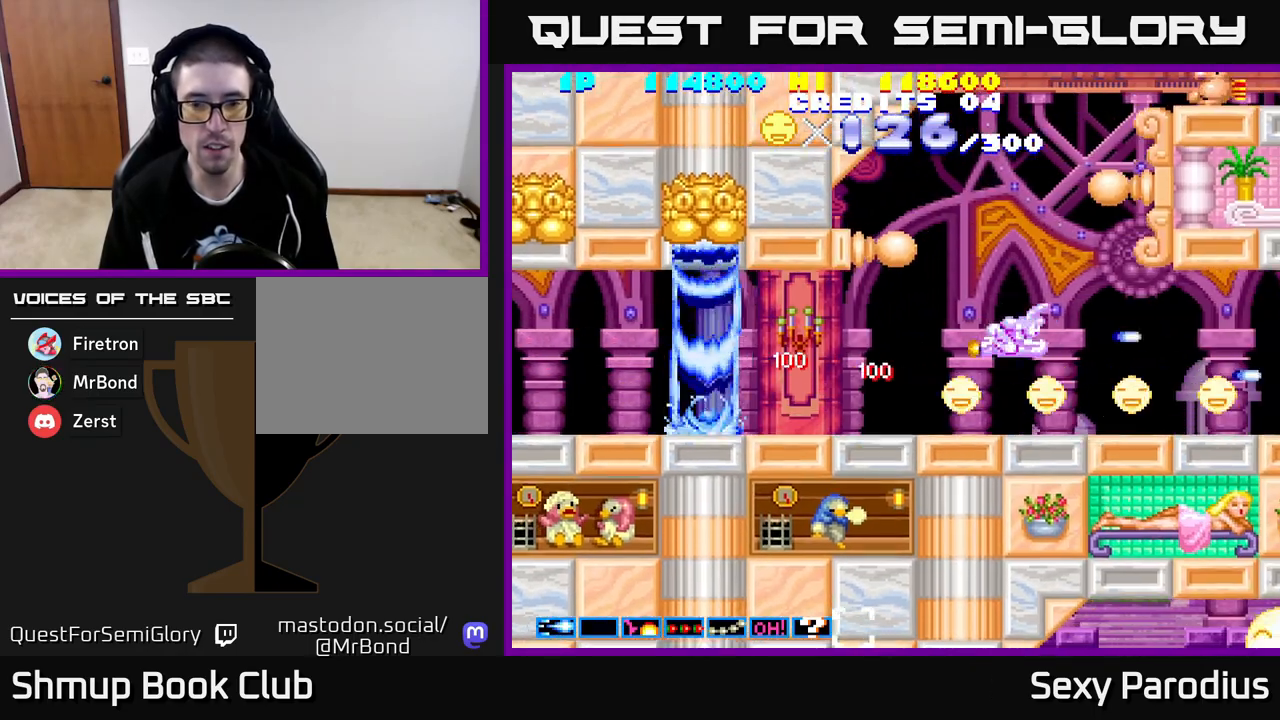
{"buttons": ["R2"], "left_stick": "center", "events": [[33, "DPAD_RIGHT", "up"], [200, "DPAD_DOWN", "down"], [267, "DPAD_DOWN", "up"], [267, "DPAD_LEFT", "down"], [317, "DPAD_UP", "down"], [400, "DPAD_UP", "up"], [450, "DPAD_LEFT", "up"]]}
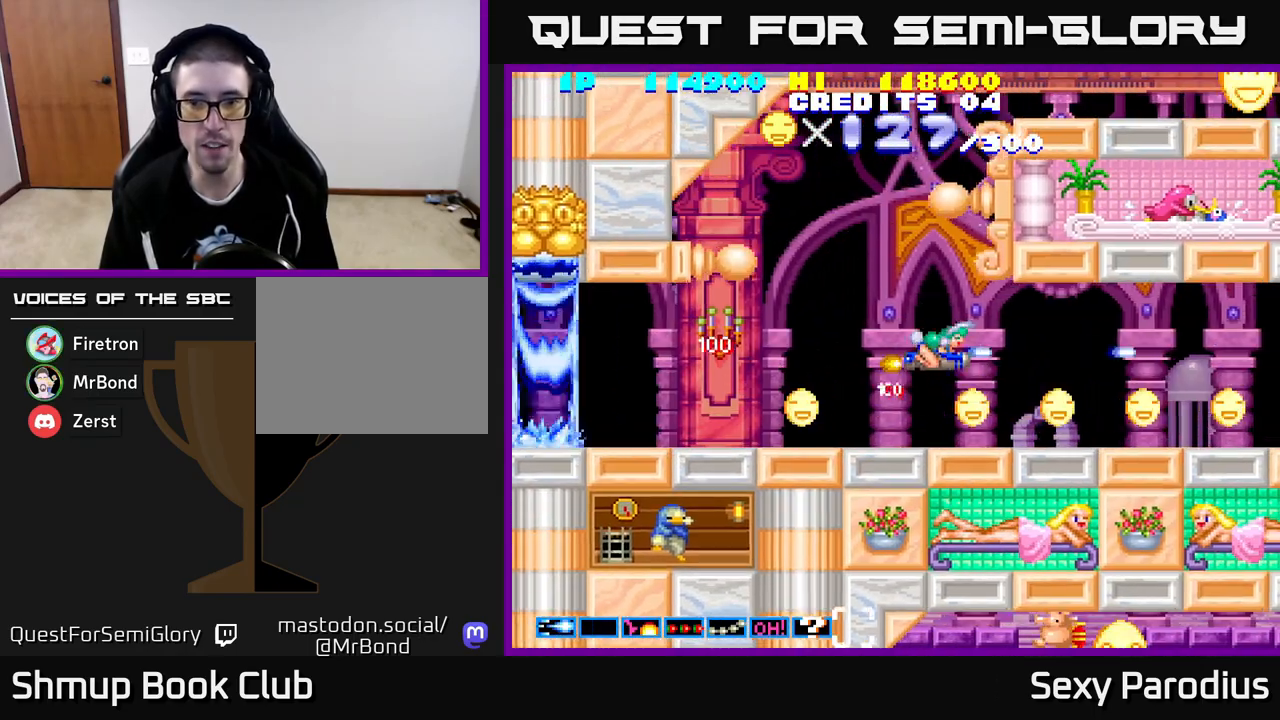
{"buttons": ["R2", "DPAD_RIGHT"], "left_stick": "center", "events": [[100, "DPAD_DOWN", "down"], [100, "DPAD_RIGHT", "down"], [183, "DPAD_DOWN", "up"], [183, "DPAD_RIGHT", "up"], [467, "DPAD_RIGHT", "down"]]}